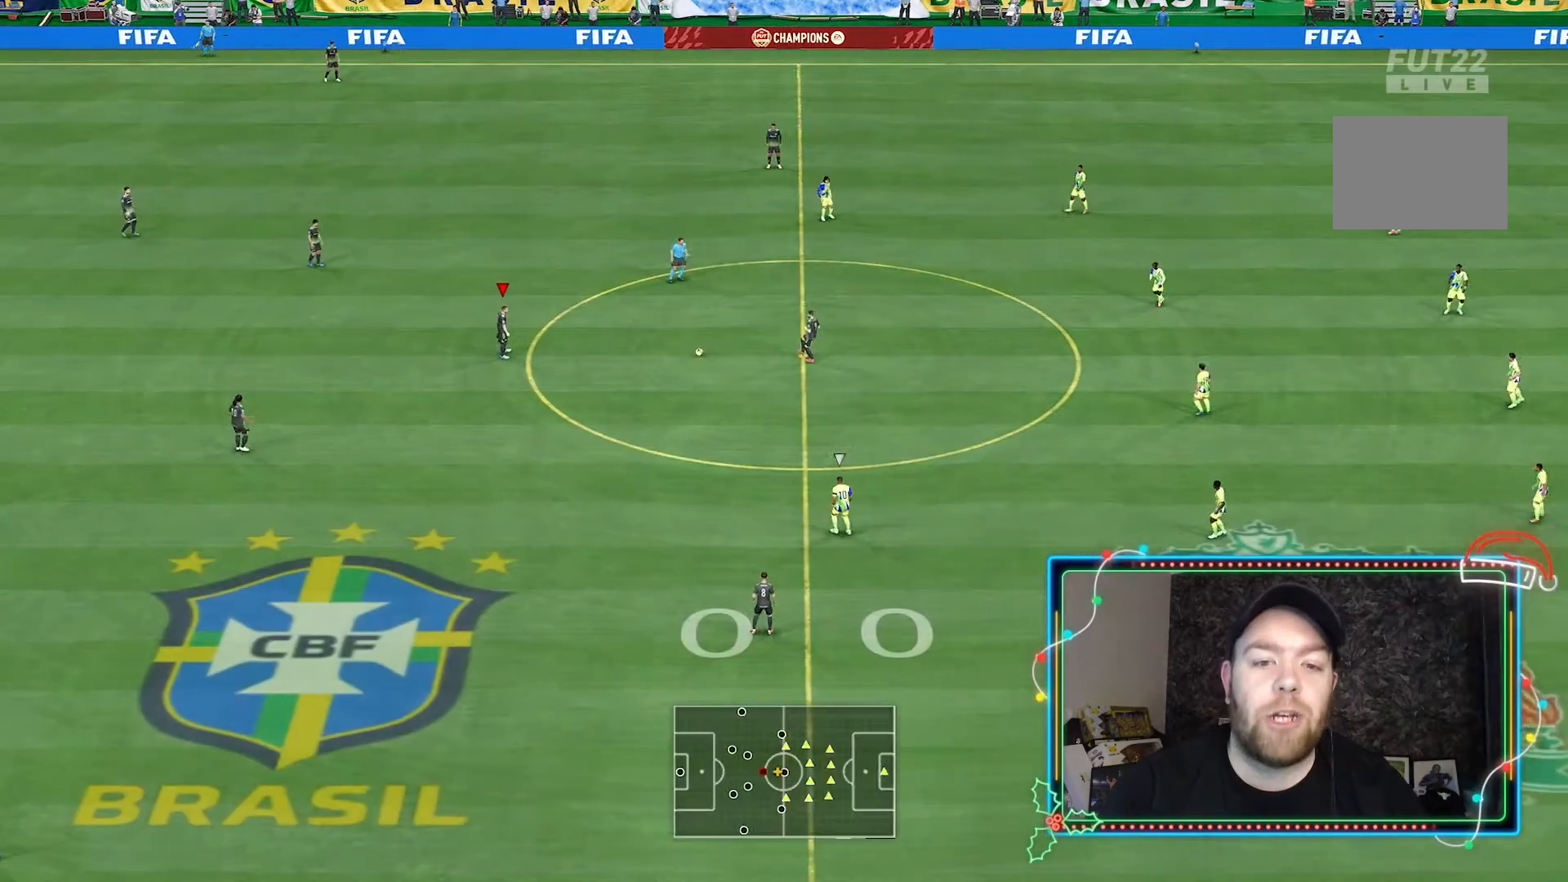
Gameplay with a controller (Xbox layout); each line is a JSON object with the inputs held at the frame after it (dt_ms = milliseconds from this image to that frame). "events" lists button and stick changes between this image and that frame as [ms after this image, input, new state], when the widget could be followed in between. Not read: L3 R3.
{"dt_ms": 500, "buttons": ["DPAD_LEFT"], "left_stick": "right", "right_stick": "center", "events": [[467, "DPAD_LEFT", "down"]]}
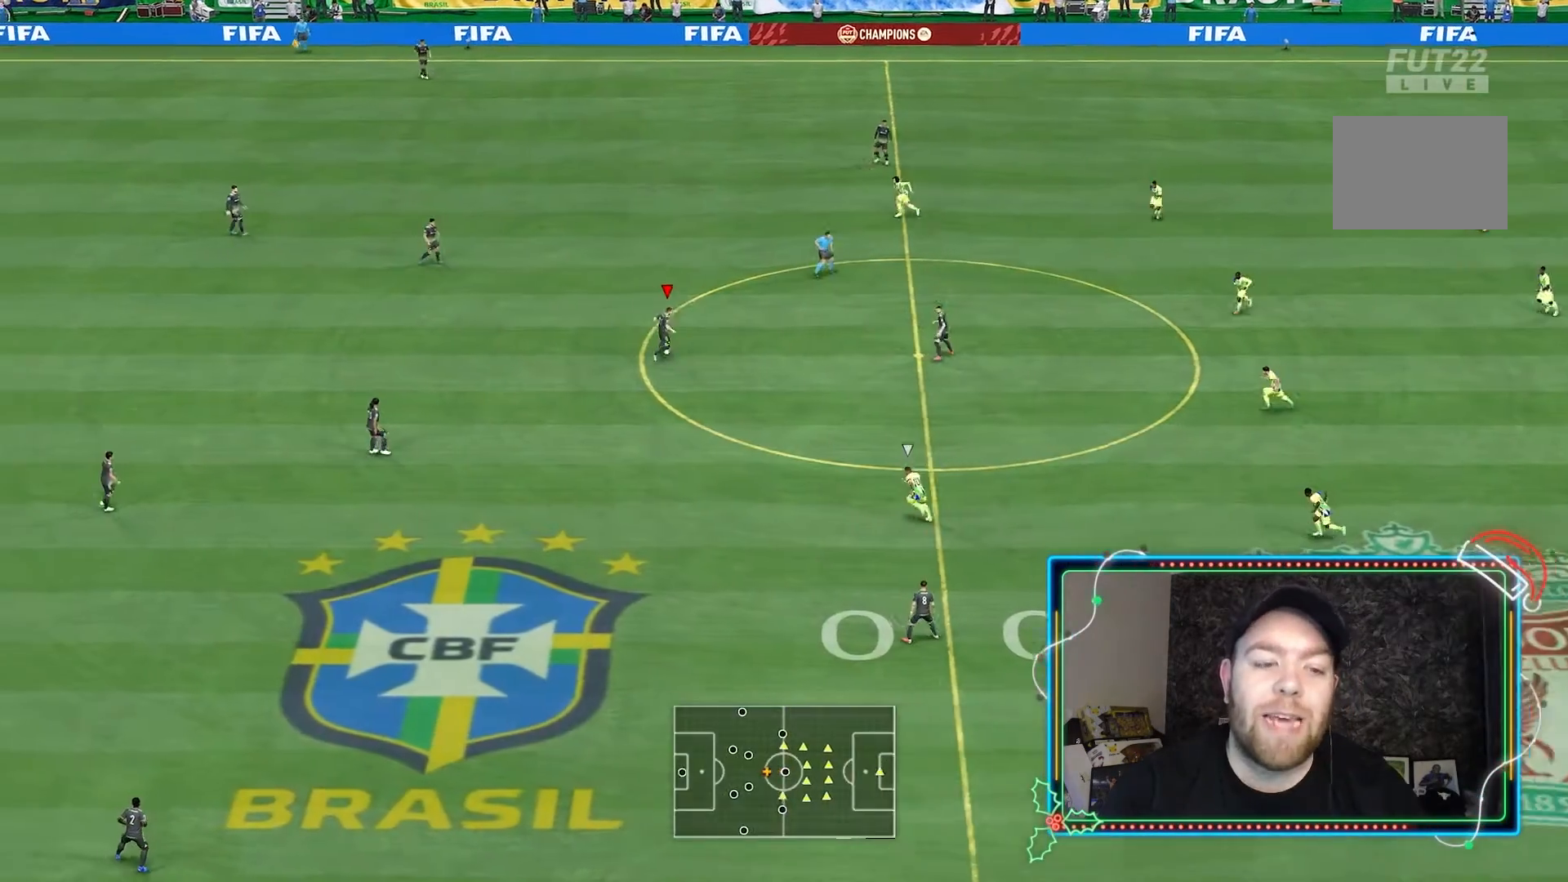
{"dt_ms": 500, "buttons": [], "left_stick": "up-right", "right_stick": "center", "events": [[67, "DPAD_LEFT", "up"], [200, "DPAD_LEFT", "down"], [300, "DPAD_LEFT", "up"], [467, "left_stick", "up-right"]]}
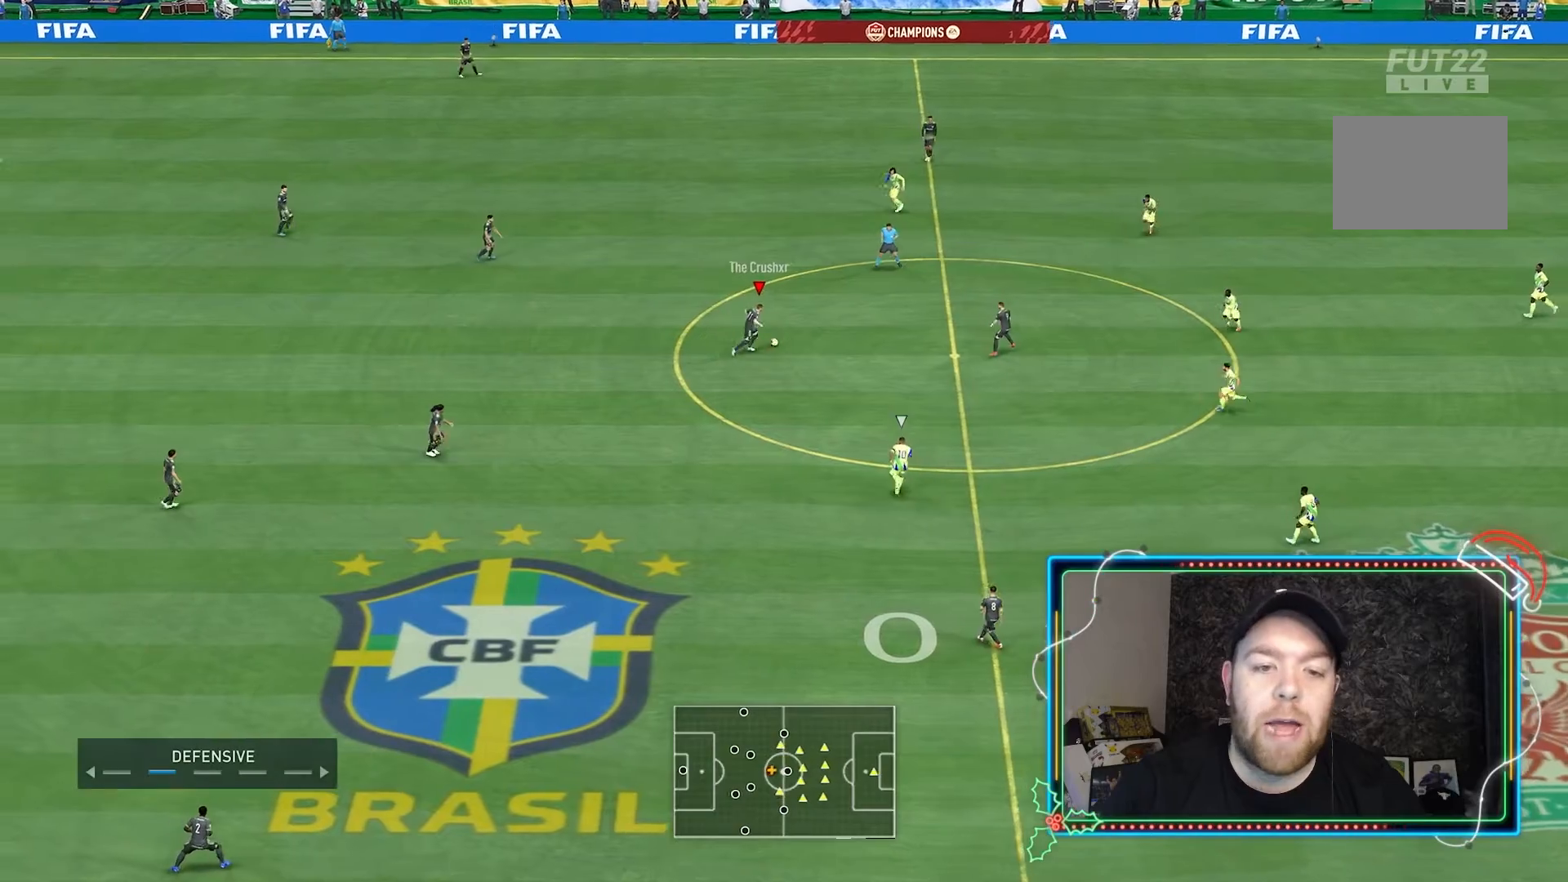
{"dt_ms": 500, "buttons": [], "left_stick": "up-right", "right_stick": "center", "events": [[233, "A", "down"], [233, "R1", "down"], [433, "A", "up"], [433, "R1", "up"]]}
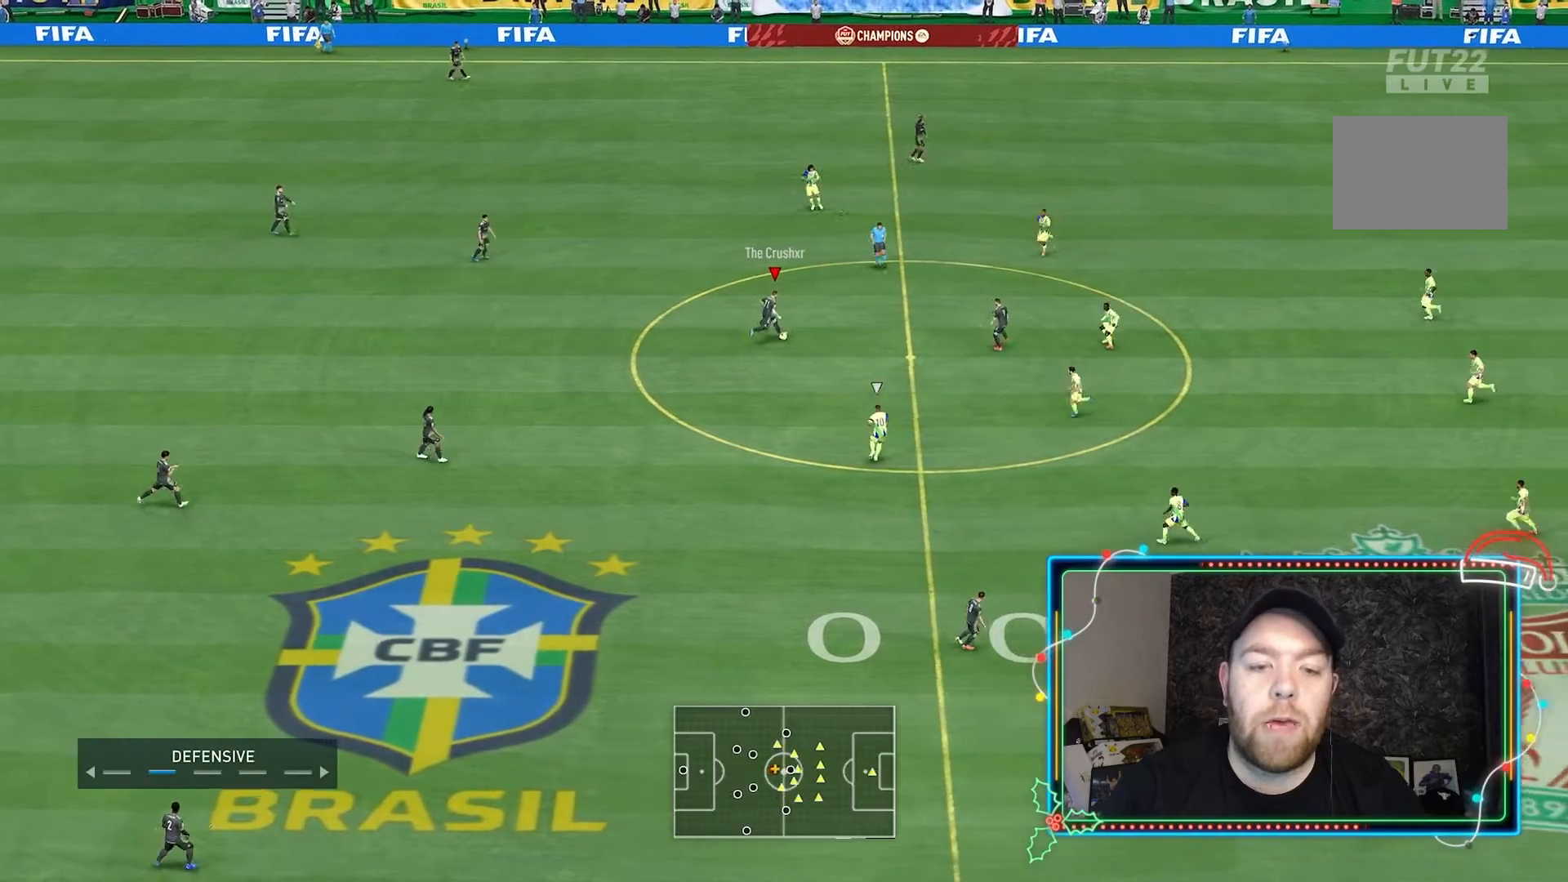
{"dt_ms": 500, "buttons": [], "left_stick": "up-right", "right_stick": "center", "events": []}
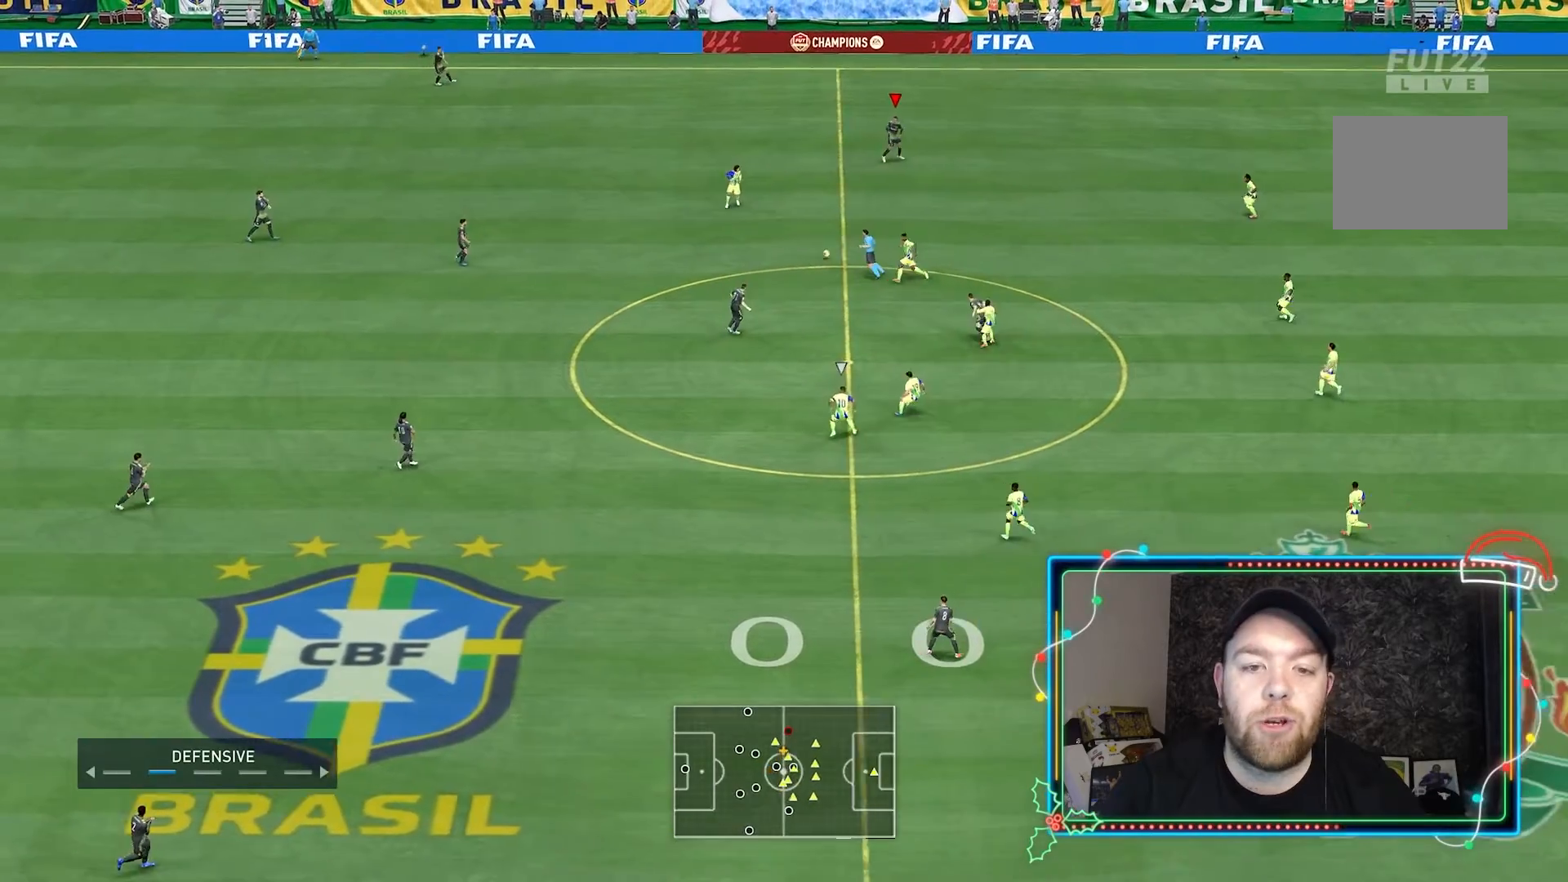
{"dt_ms": 500, "buttons": [], "left_stick": "right", "right_stick": "center", "events": [[200, "left_stick", "right"]]}
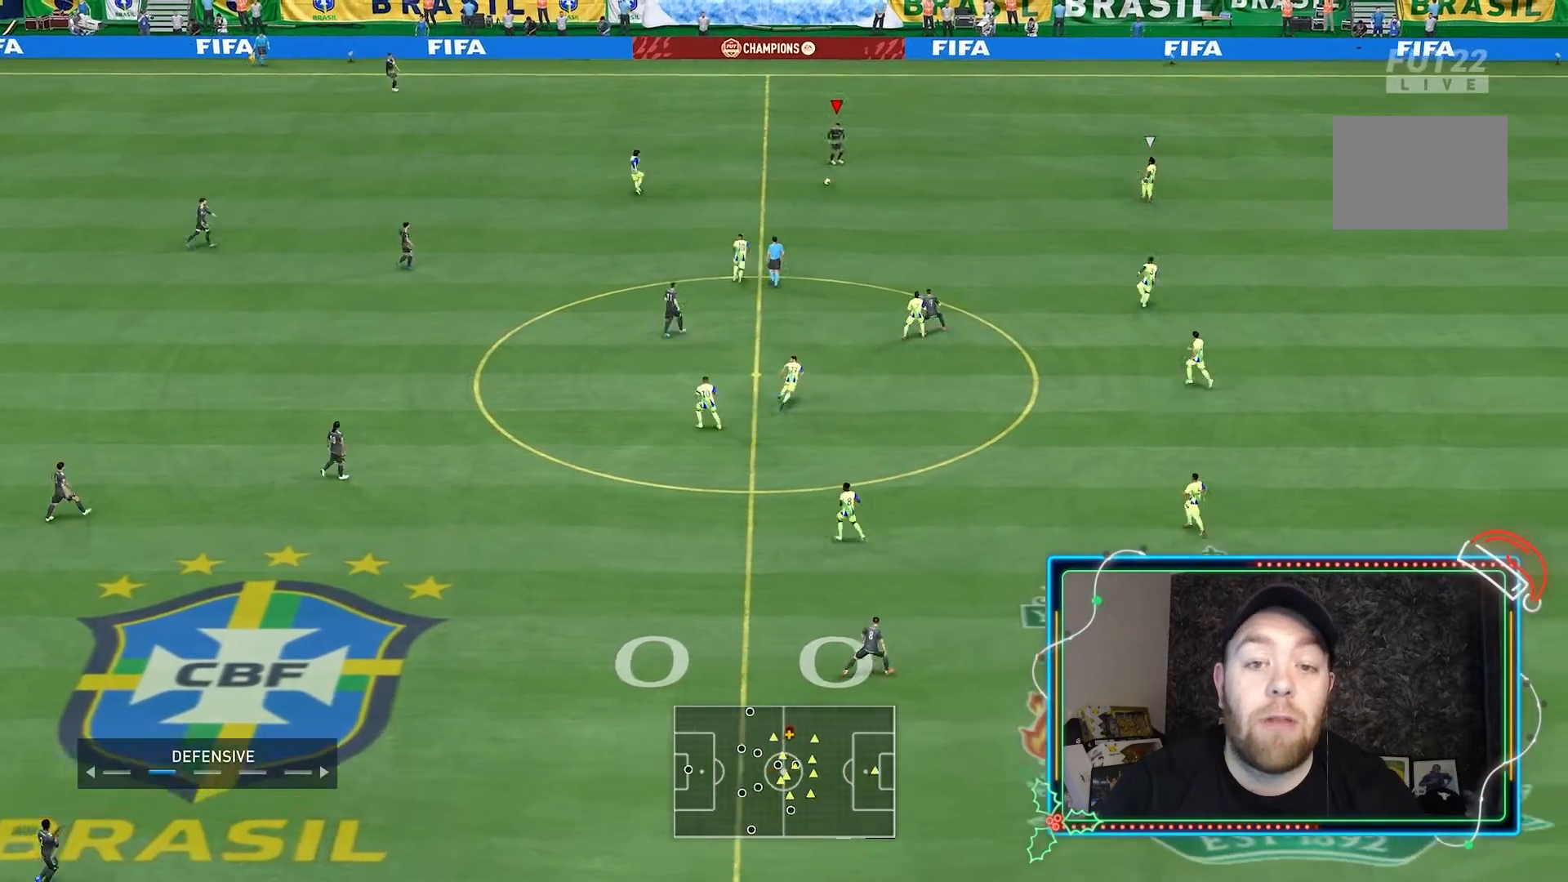
{"dt_ms": 1000, "buttons": [], "left_stick": "right", "right_stick": "center"}
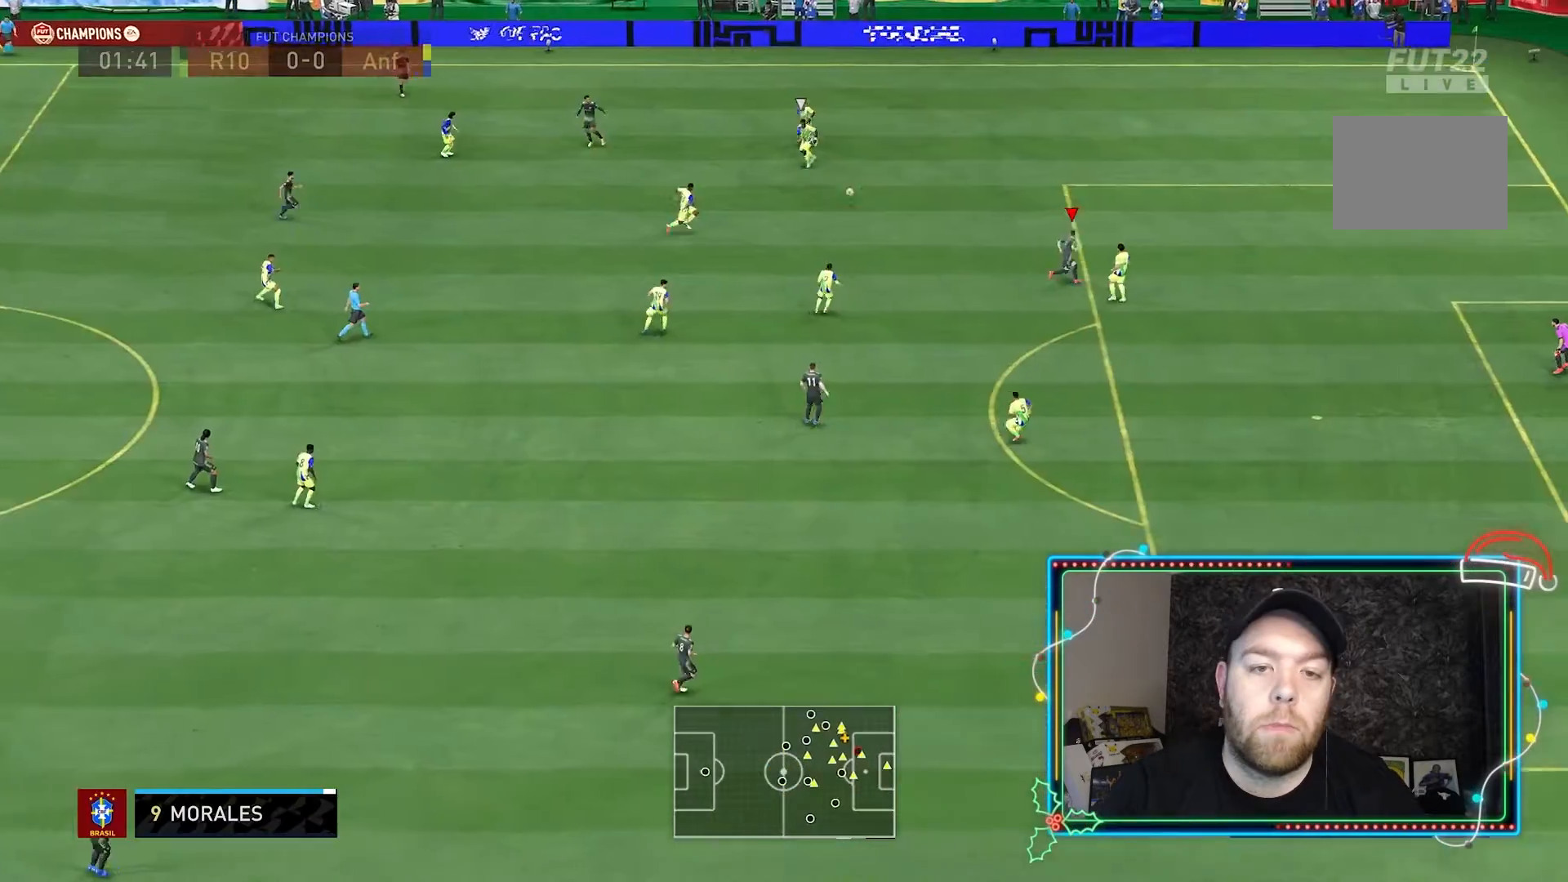
{"dt_ms": 500, "buttons": [], "left_stick": "right", "right_stick": "center", "events": [[100, "left_stick", "up-right"], [333, "left_stick", "right"]]}
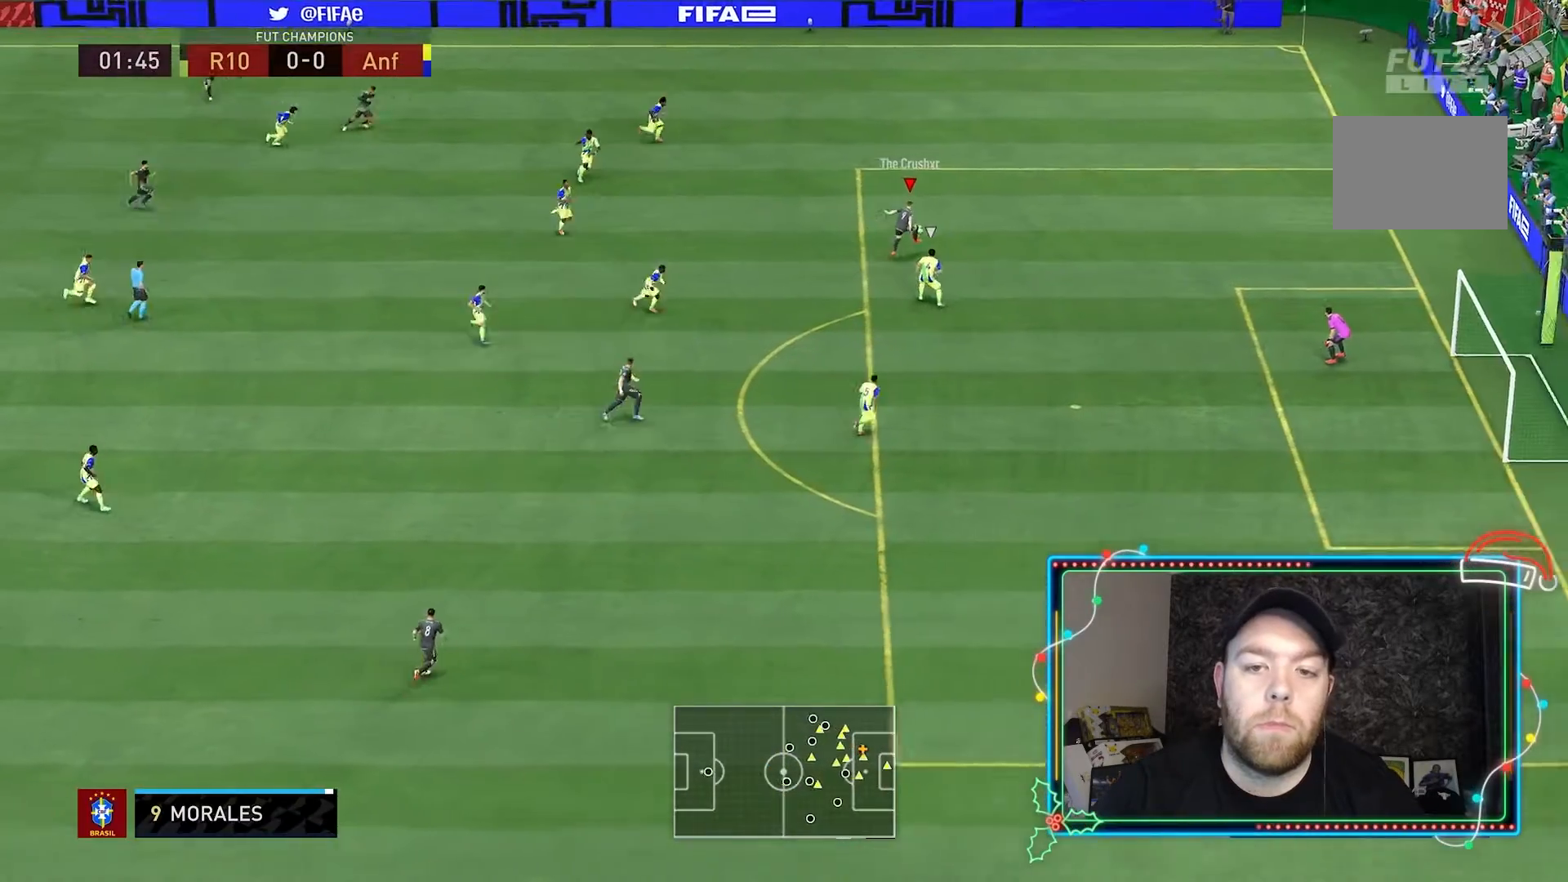
{"dt_ms": 500, "buttons": [], "left_stick": "right", "right_stick": "center", "events": []}
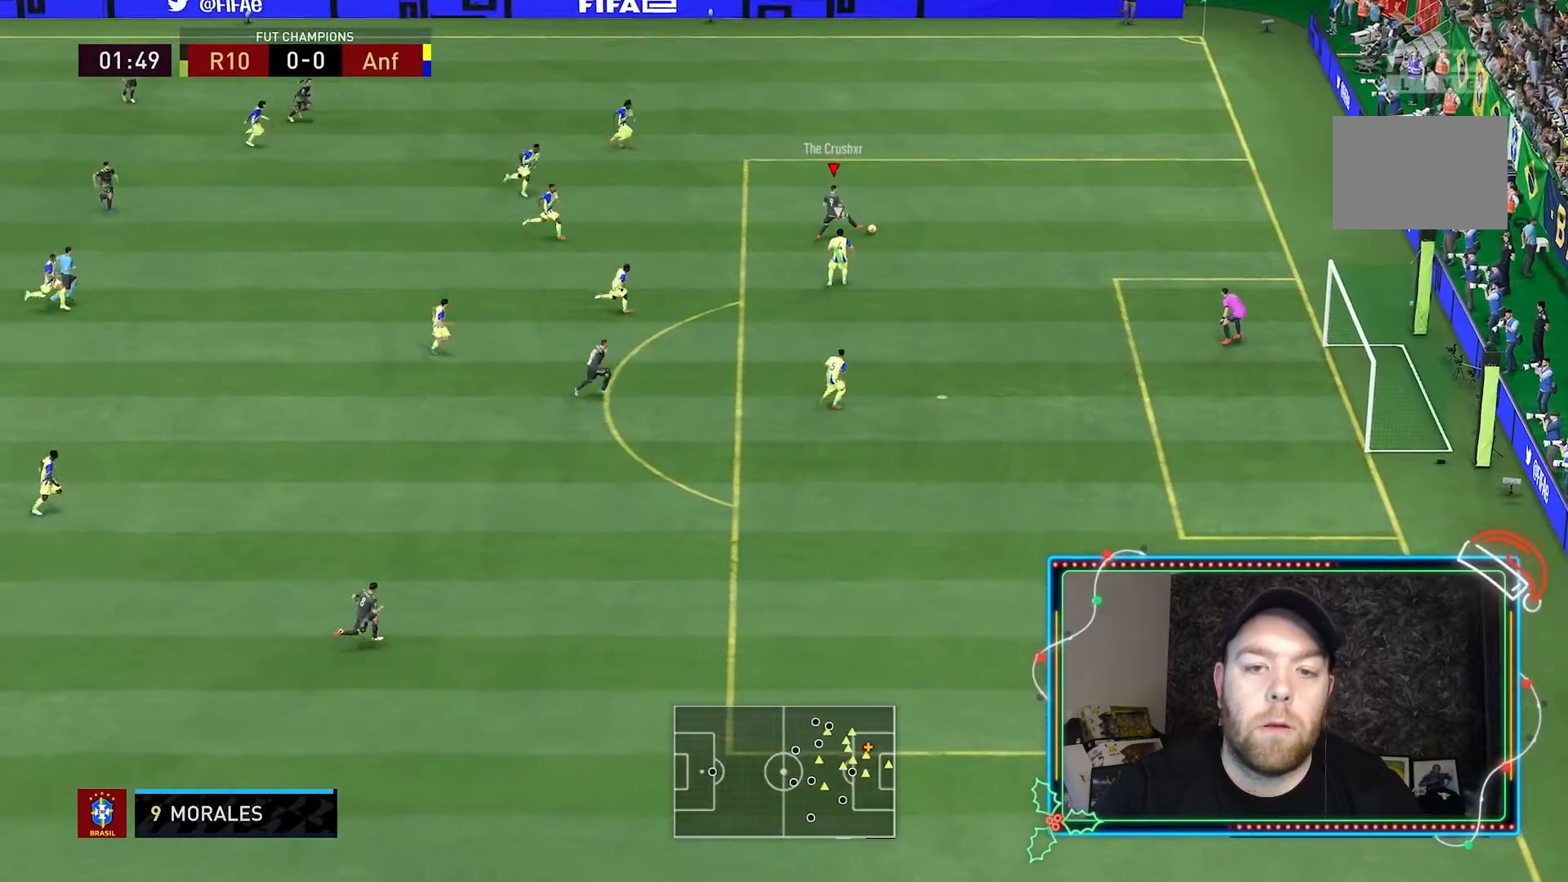
{"dt_ms": 1000, "buttons": [], "left_stick": "down-right", "right_stick": "center"}
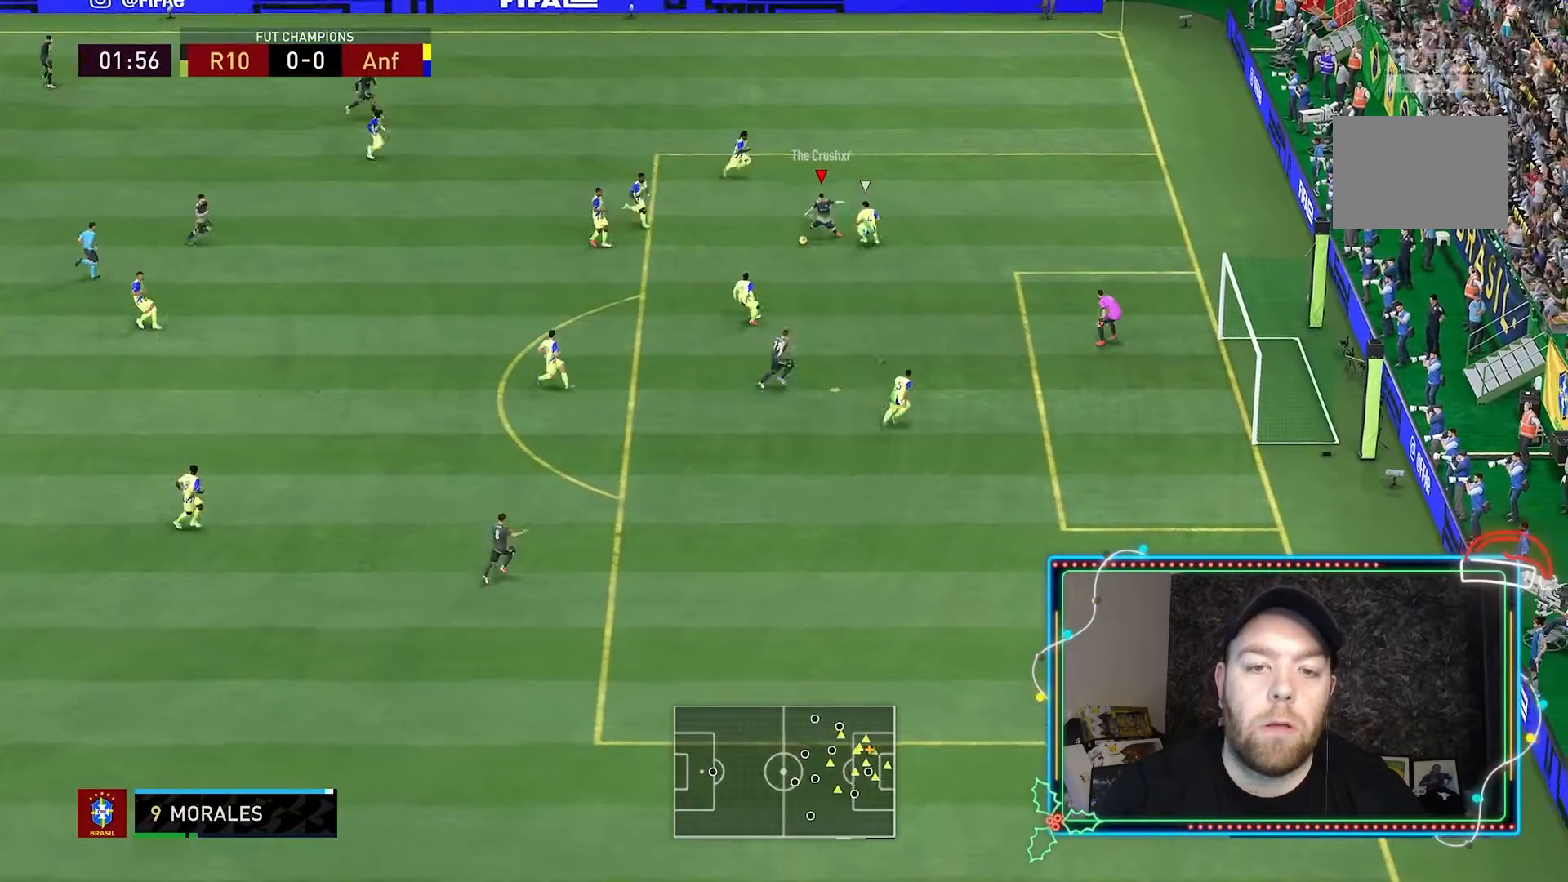
{"dt_ms": 500, "buttons": ["B"], "left_stick": "up-right", "right_stick": "center", "events": [[400, "left_stick", "up-right"], [500, "B", "down"]]}
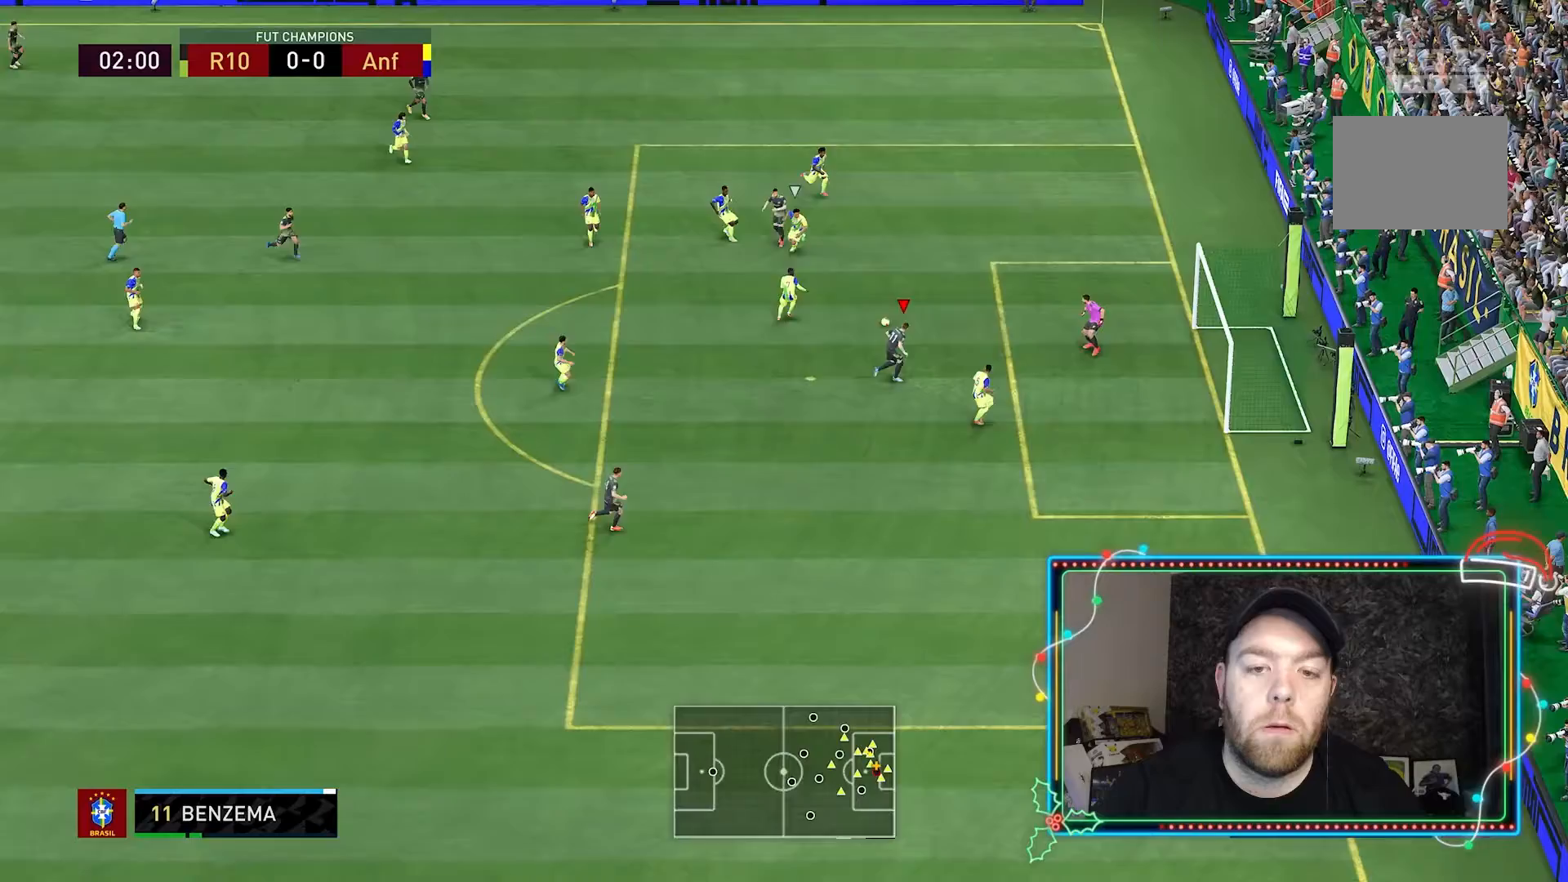
{"dt_ms": 500, "buttons": [], "left_stick": "right", "right_stick": "center", "events": [[67, "B", "up"], [200, "left_stick", "right"]]}
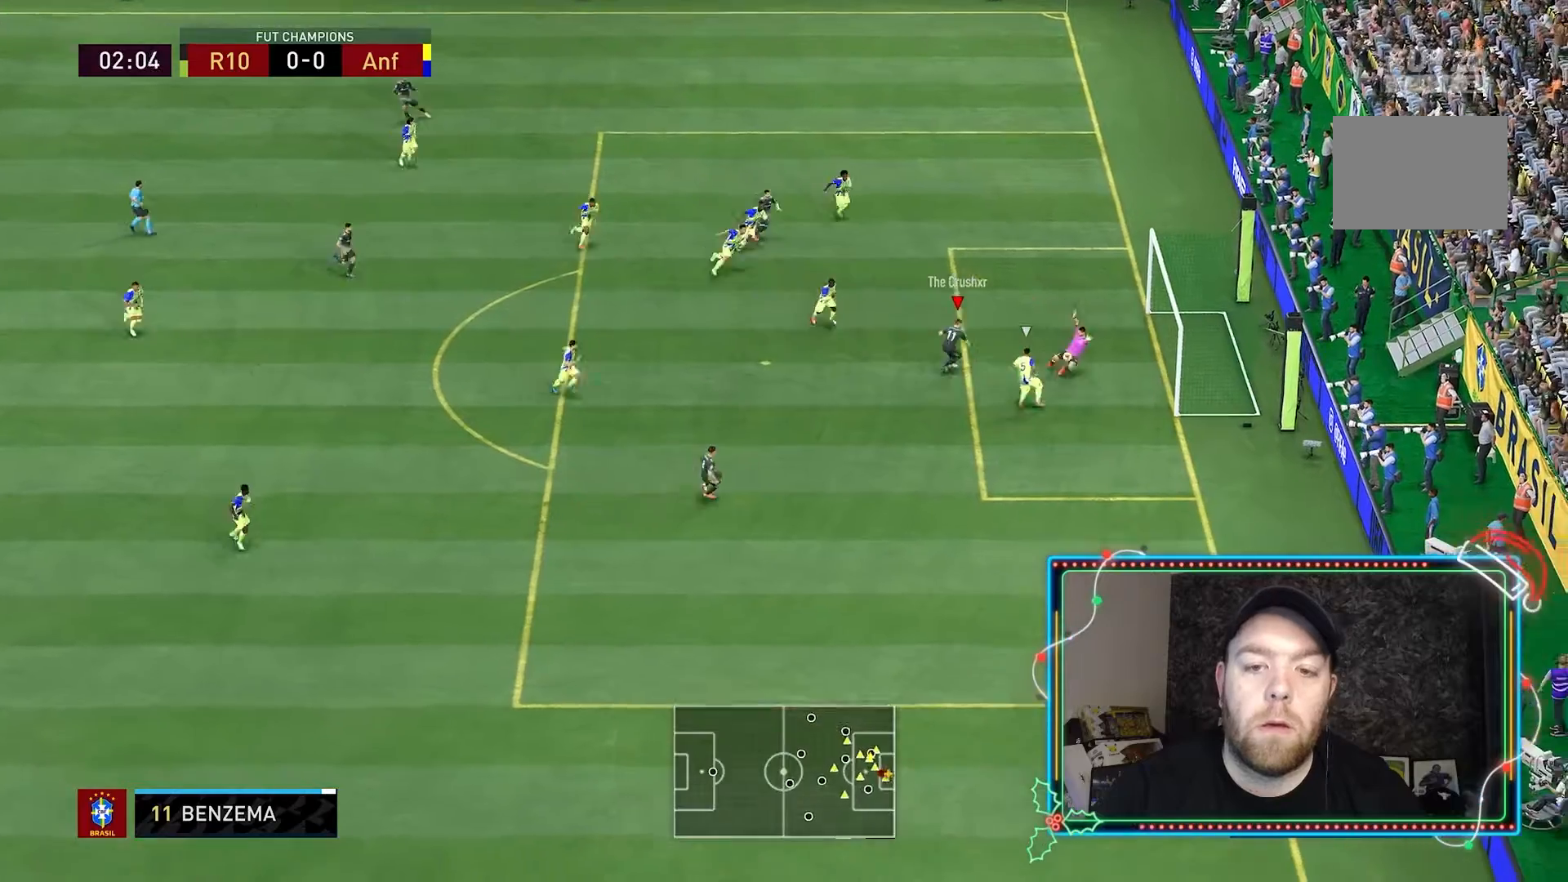
{"dt_ms": 500, "buttons": [], "left_stick": "right", "right_stick": "center", "events": []}
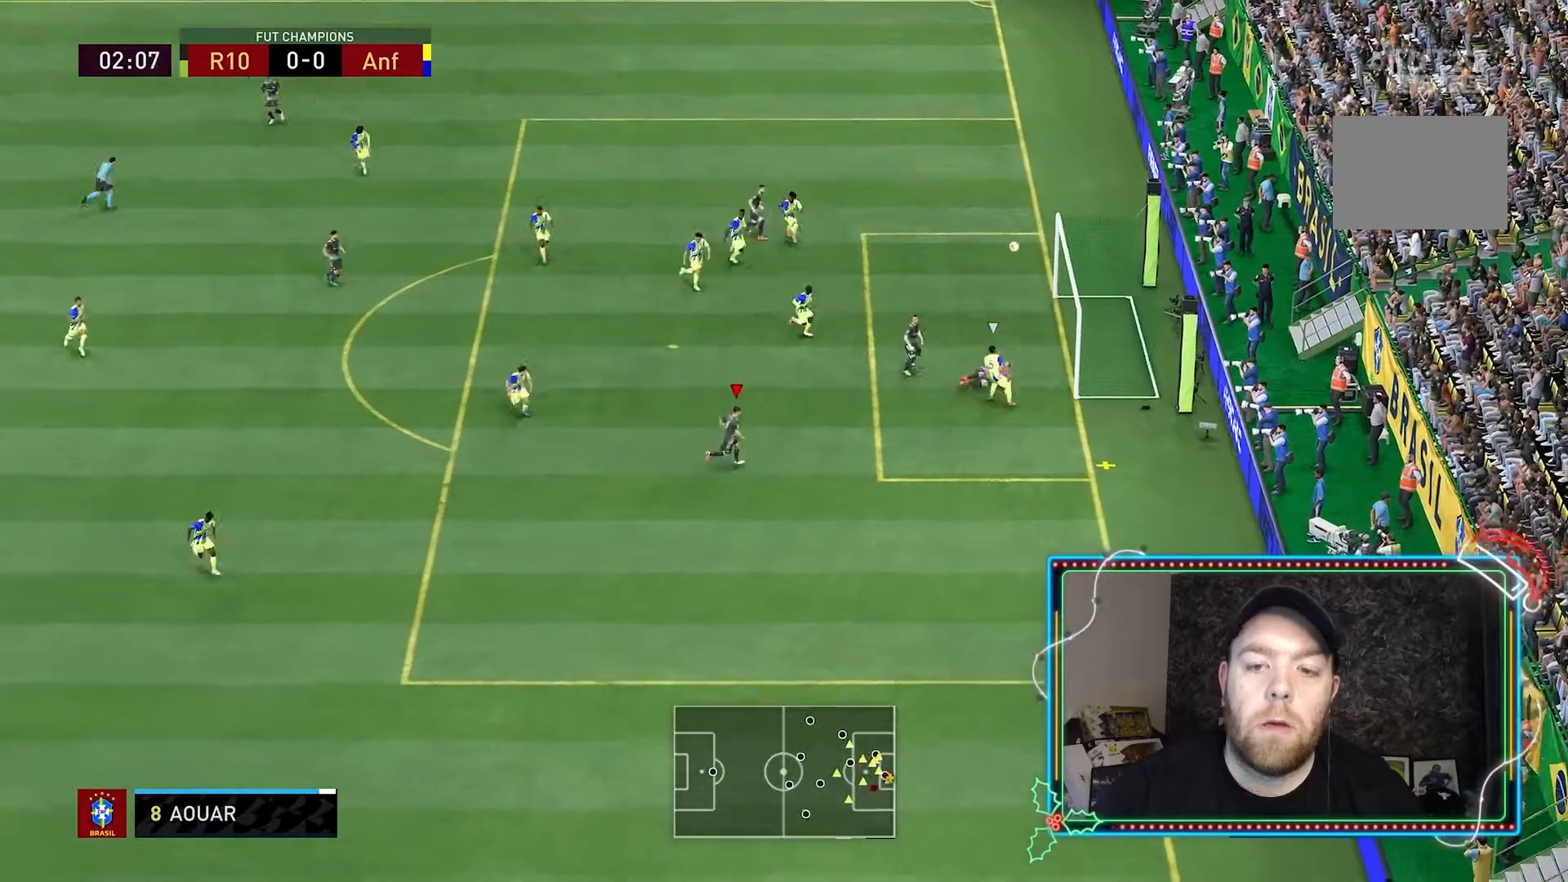
{"dt_ms": 500, "buttons": [], "left_stick": "center", "right_stick": "center", "events": [[67, "left_stick", "down-right"], [333, "left_stick", "center"]]}
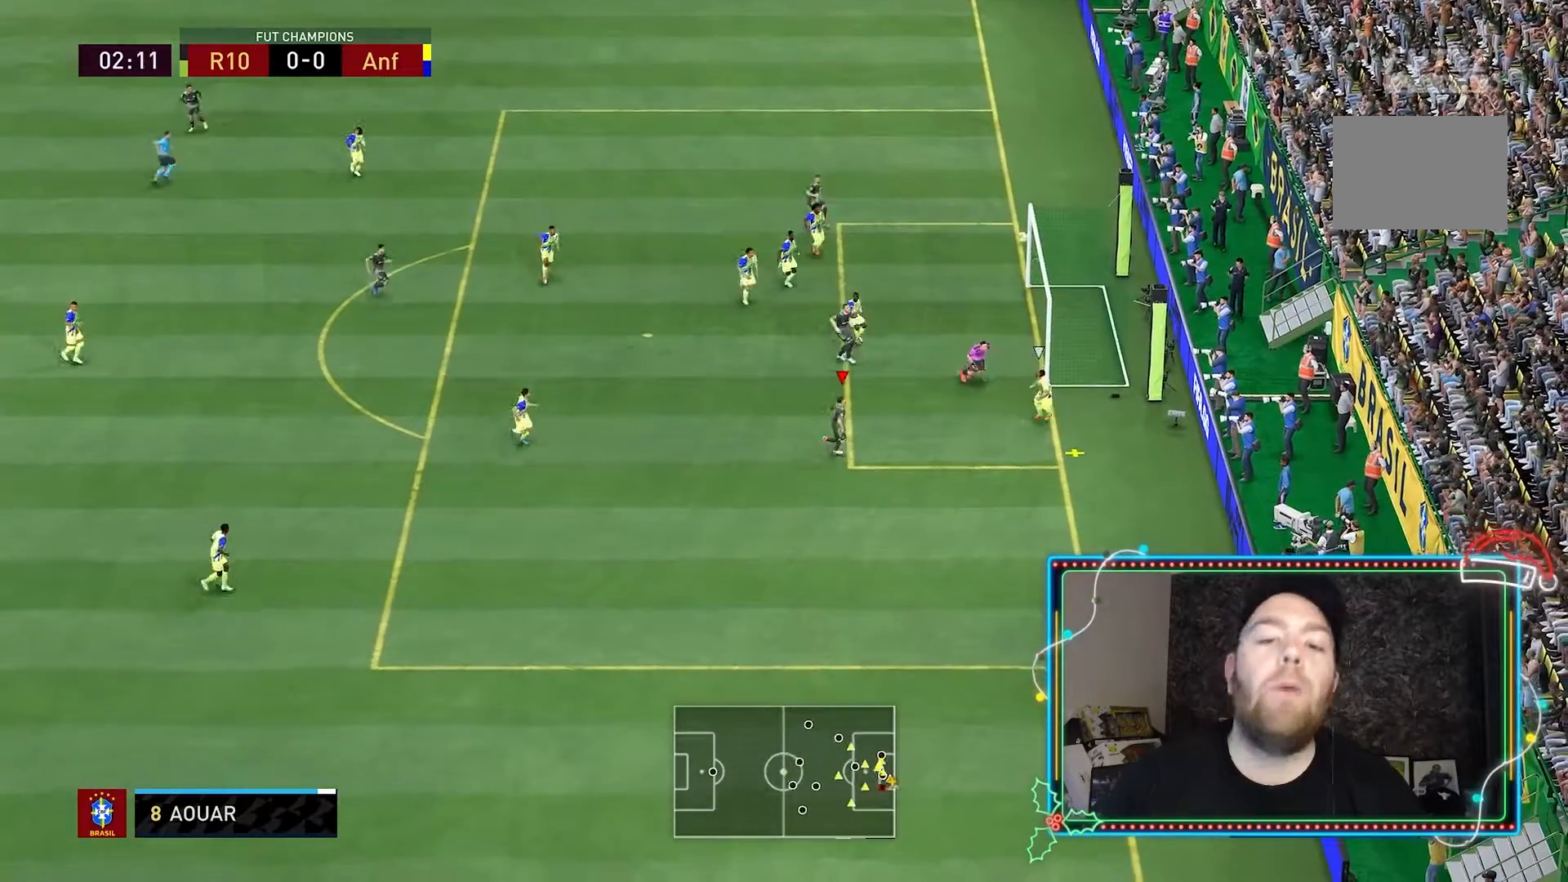
{"dt_ms": 500, "buttons": ["L2"], "left_stick": "center", "right_stick": "center", "events": [[400, "left_stick", "up"], [467, "L2", "down"], [500, "left_stick", "center"]]}
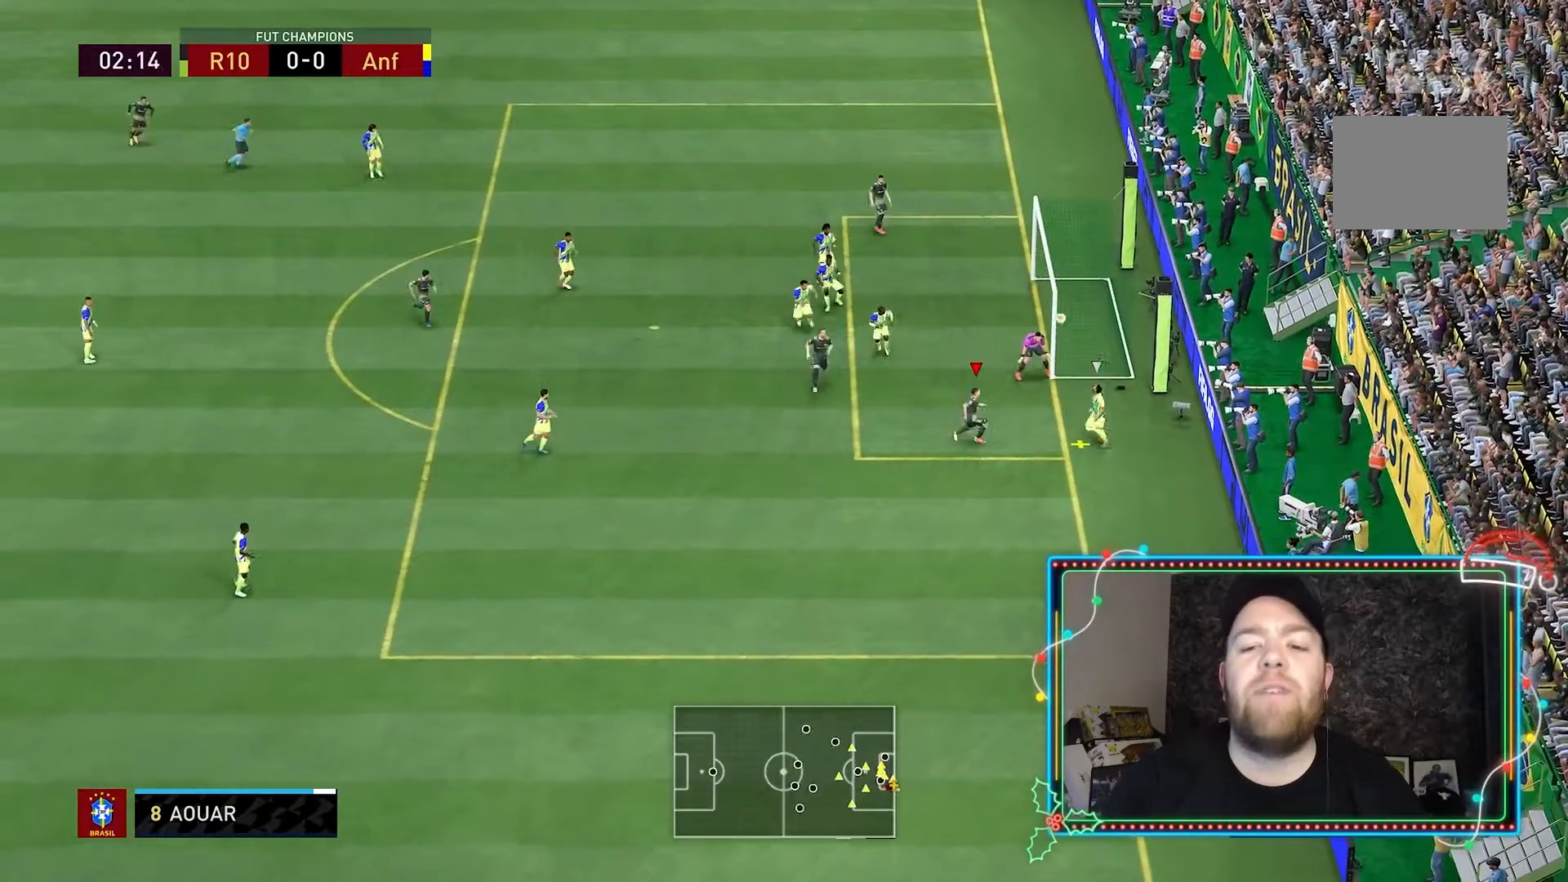
{"dt_ms": 500, "buttons": [], "left_stick": "center", "right_stick": "center", "events": [[500, "L2", "up"]]}
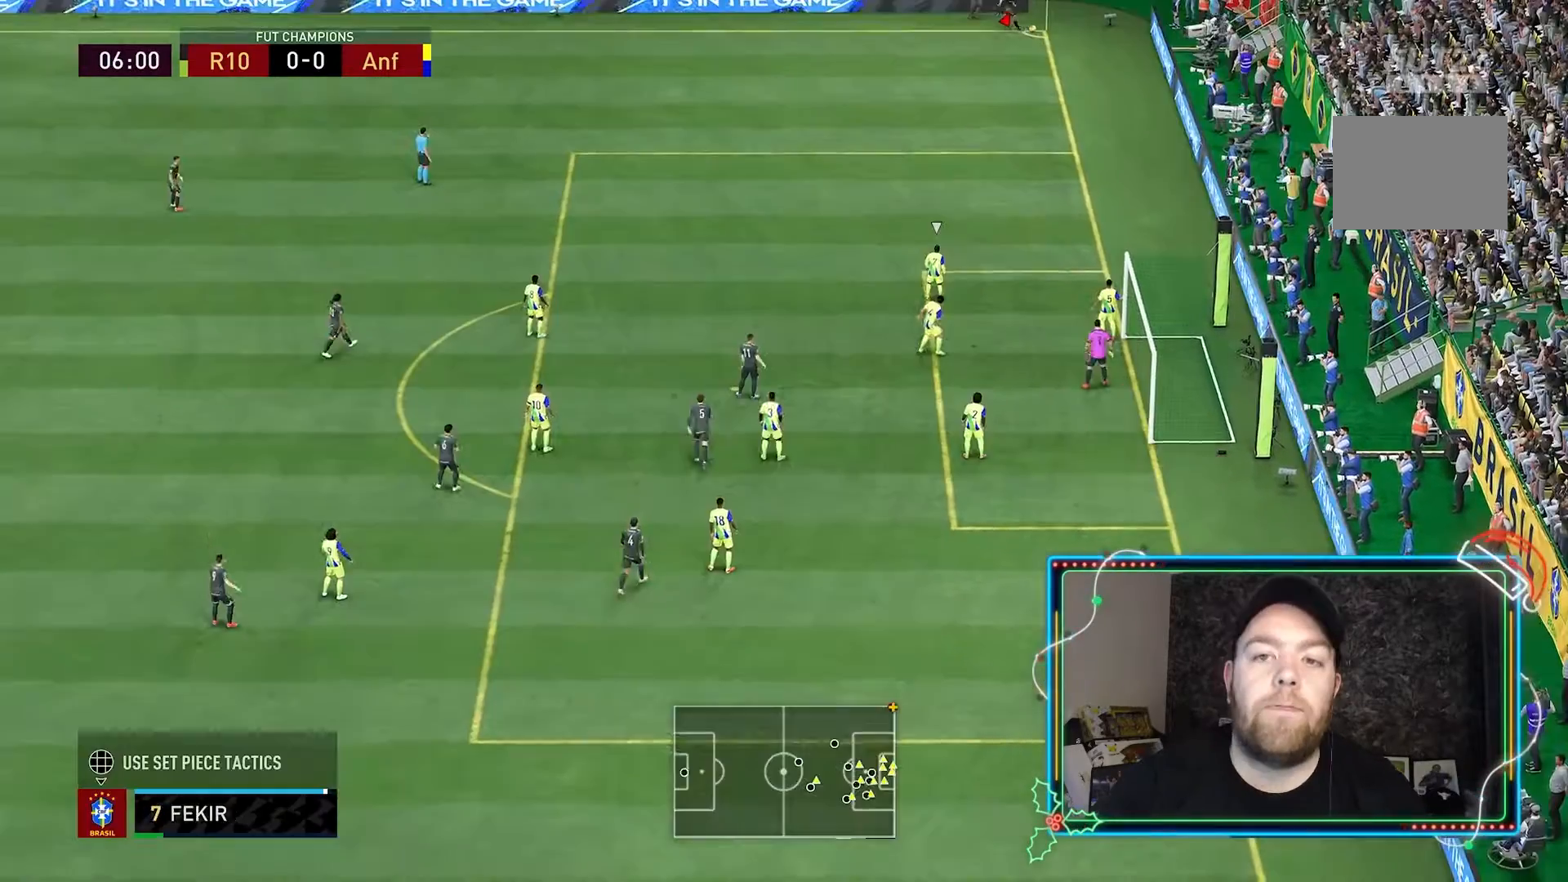
{"dt_ms": 500, "buttons": ["R2"], "left_stick": "right", "right_stick": "center", "events": [[167, "left_stick", "right"], [233, "R2", "down"]]}
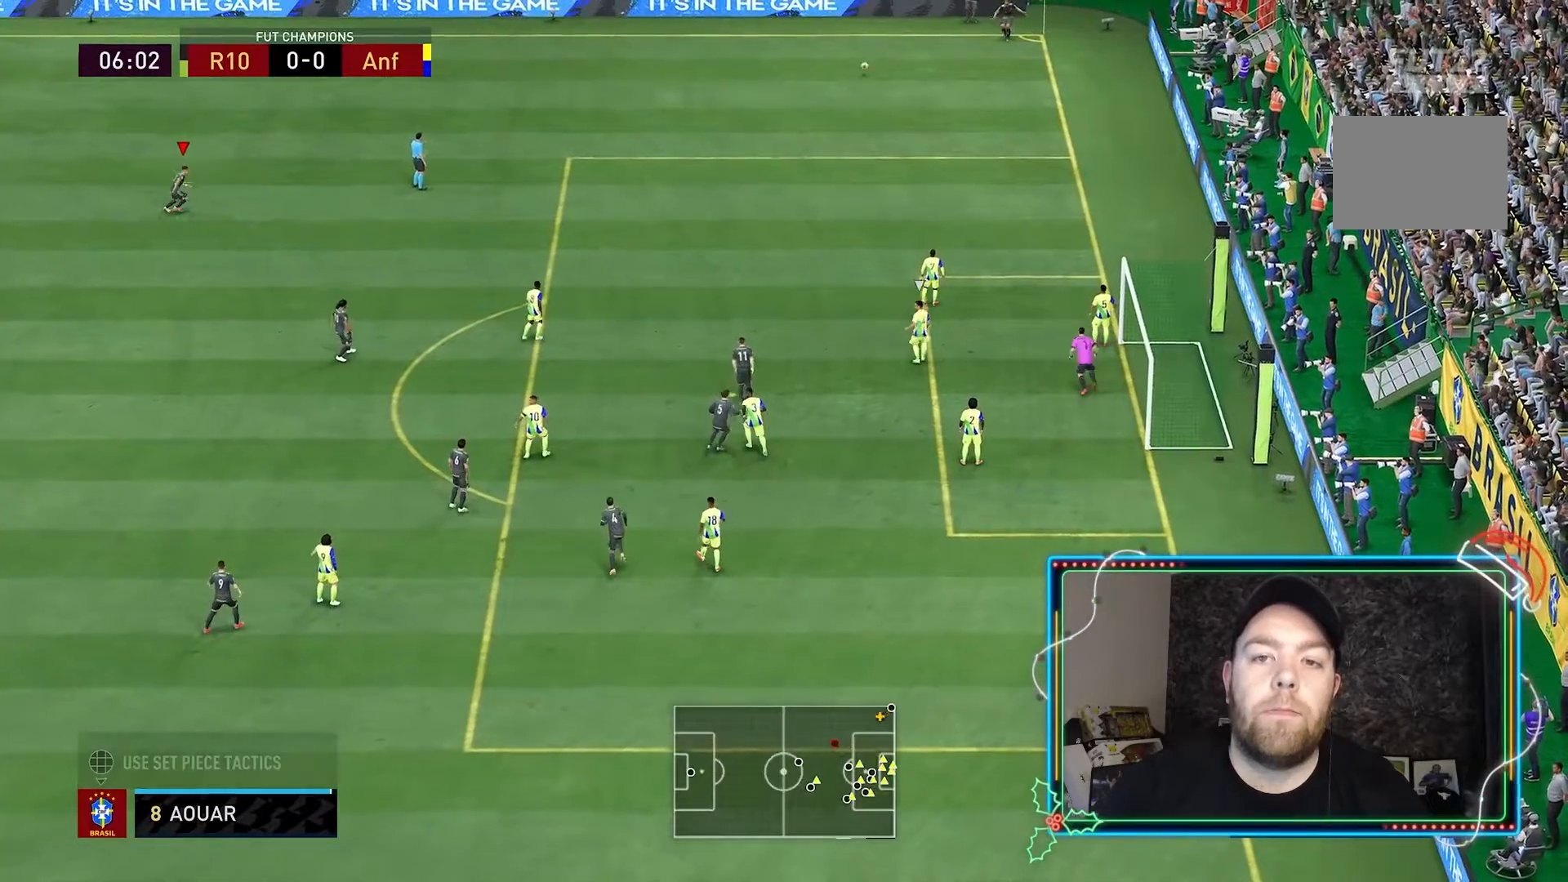
{"dt_ms": 500, "buttons": ["R2"], "left_stick": "right", "right_stick": "center", "events": []}
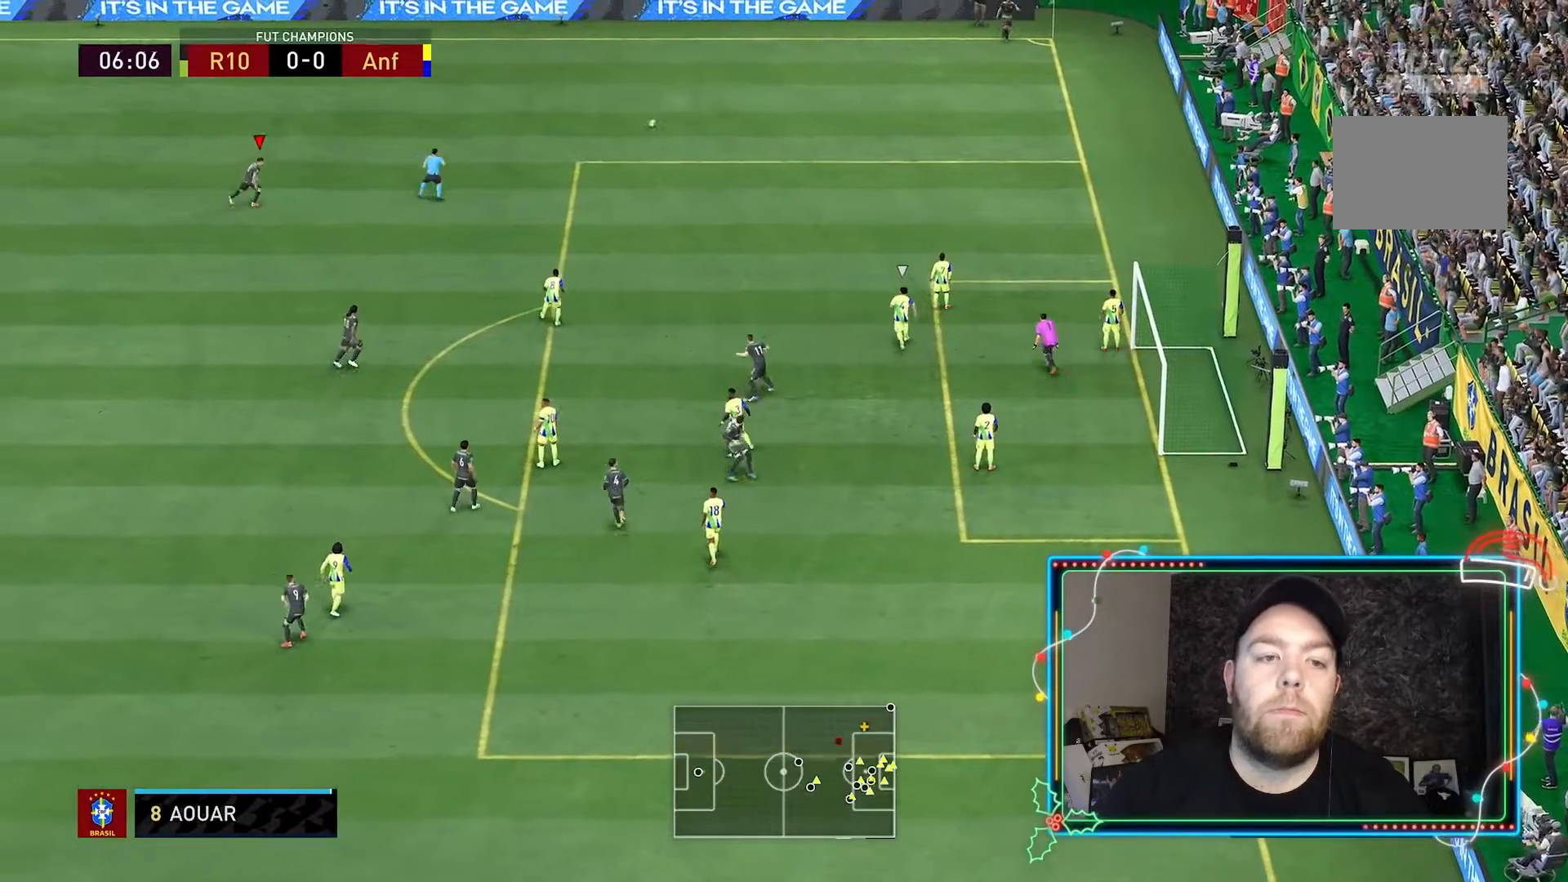
{"dt_ms": 500, "buttons": [], "left_stick": "right", "right_stick": "center", "events": [[33, "R2", "up"]]}
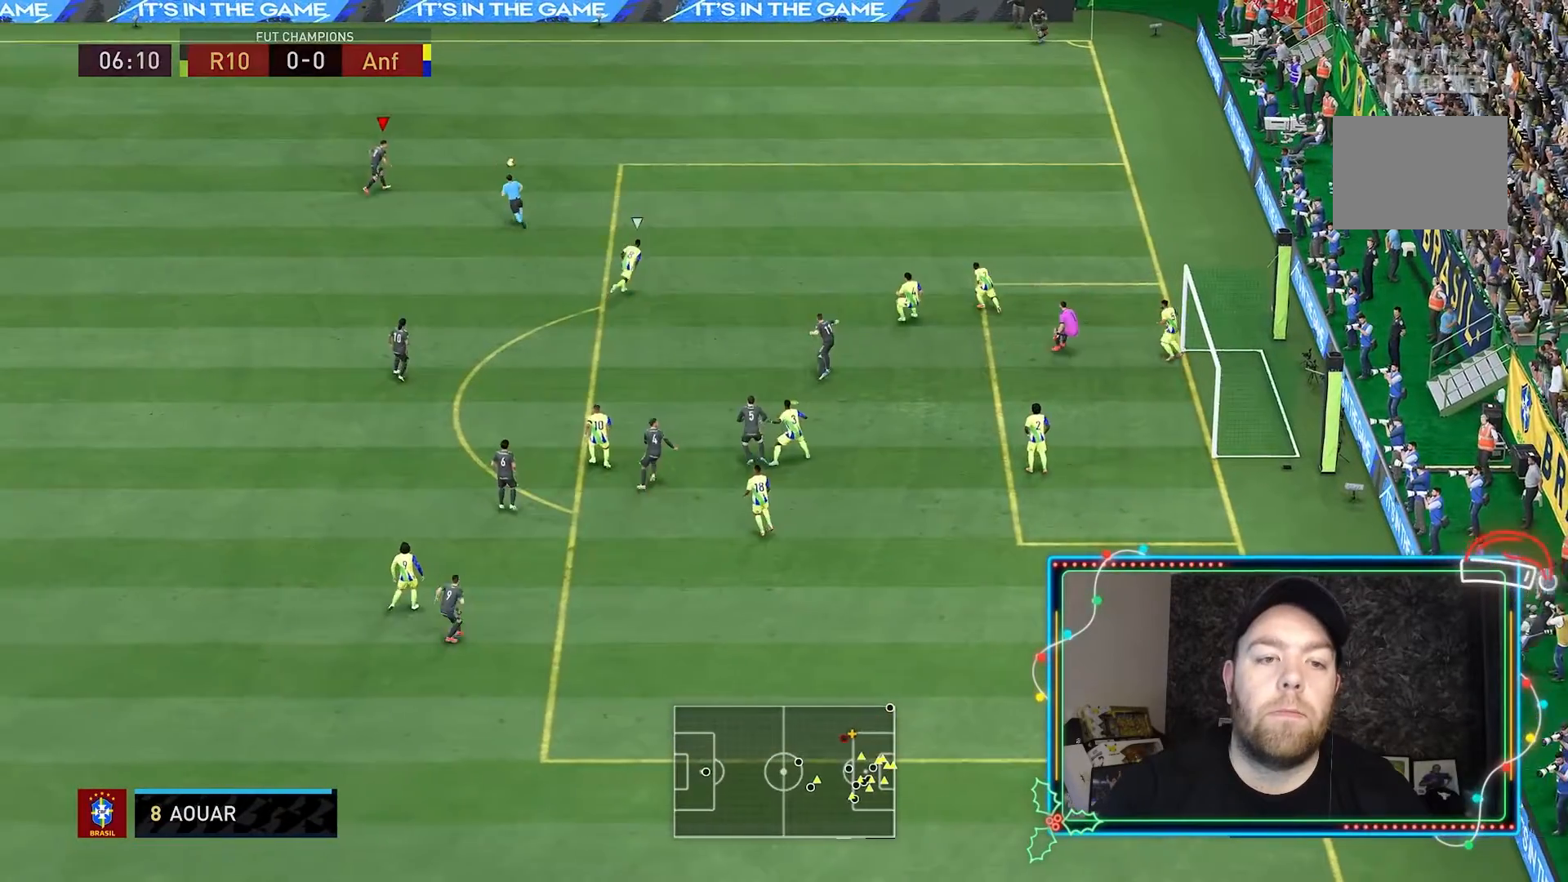
{"dt_ms": 500, "buttons": [], "left_stick": "right", "right_stick": "center", "events": []}
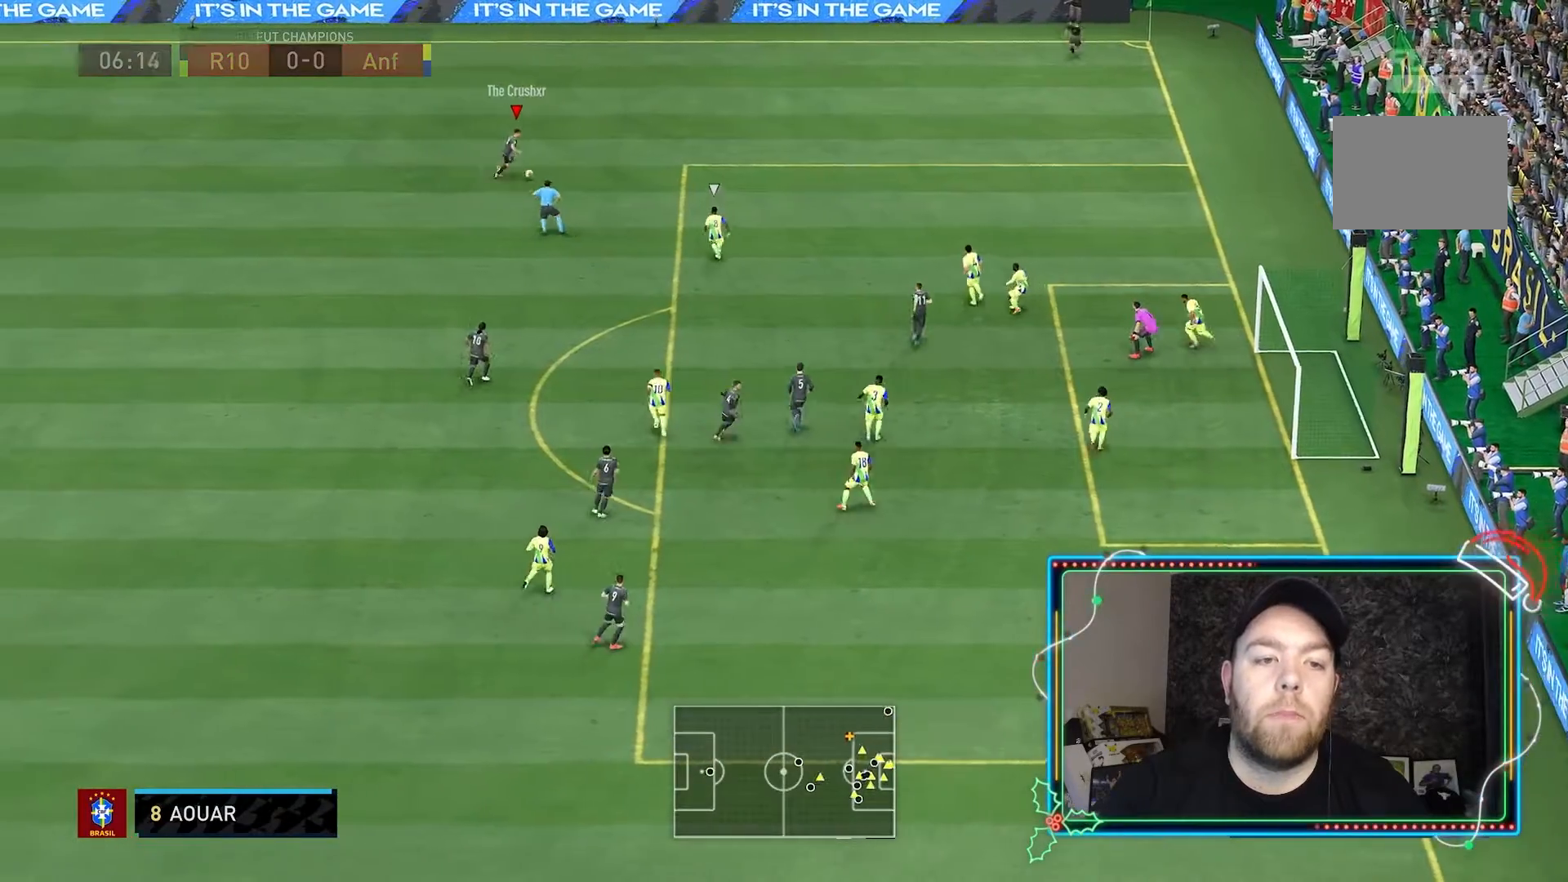
{"dt_ms": 500, "buttons": [], "left_stick": "right", "right_stick": "center", "events": [[67, "X", "down"], [233, "X", "up"]]}
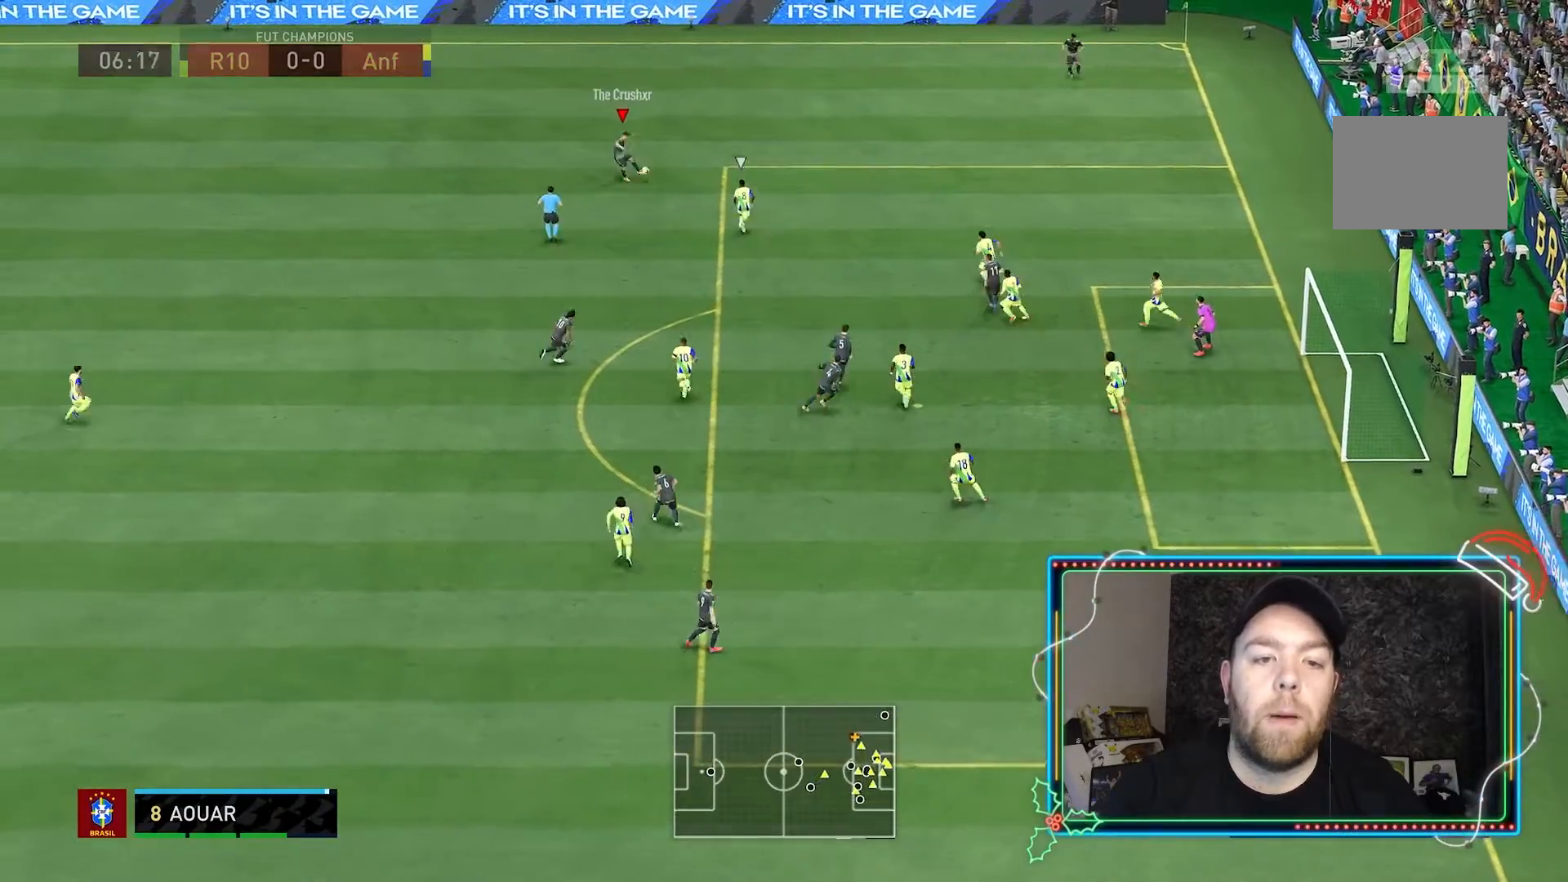
{"dt_ms": 500, "buttons": [], "left_stick": "right", "right_stick": "center", "events": [[100, "left_stick", "down-right"], [400, "left_stick", "right"]]}
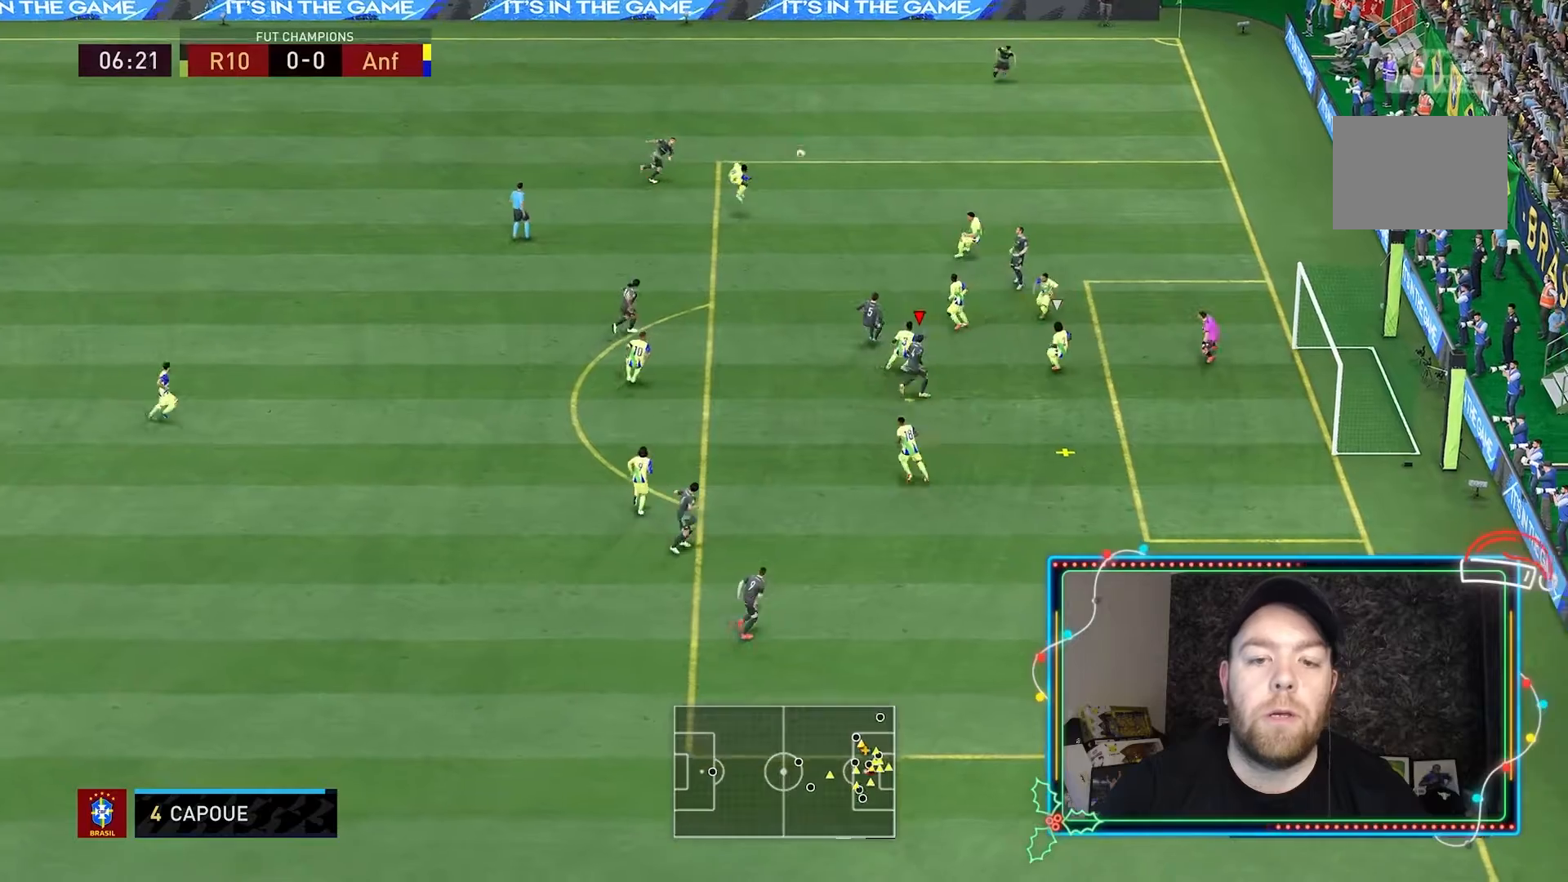
{"dt_ms": 500, "buttons": [], "left_stick": "right", "right_stick": "center", "events": [[267, "B", "down"], [267, "left_stick", "up-right"], [400, "B", "up"], [467, "left_stick", "right"]]}
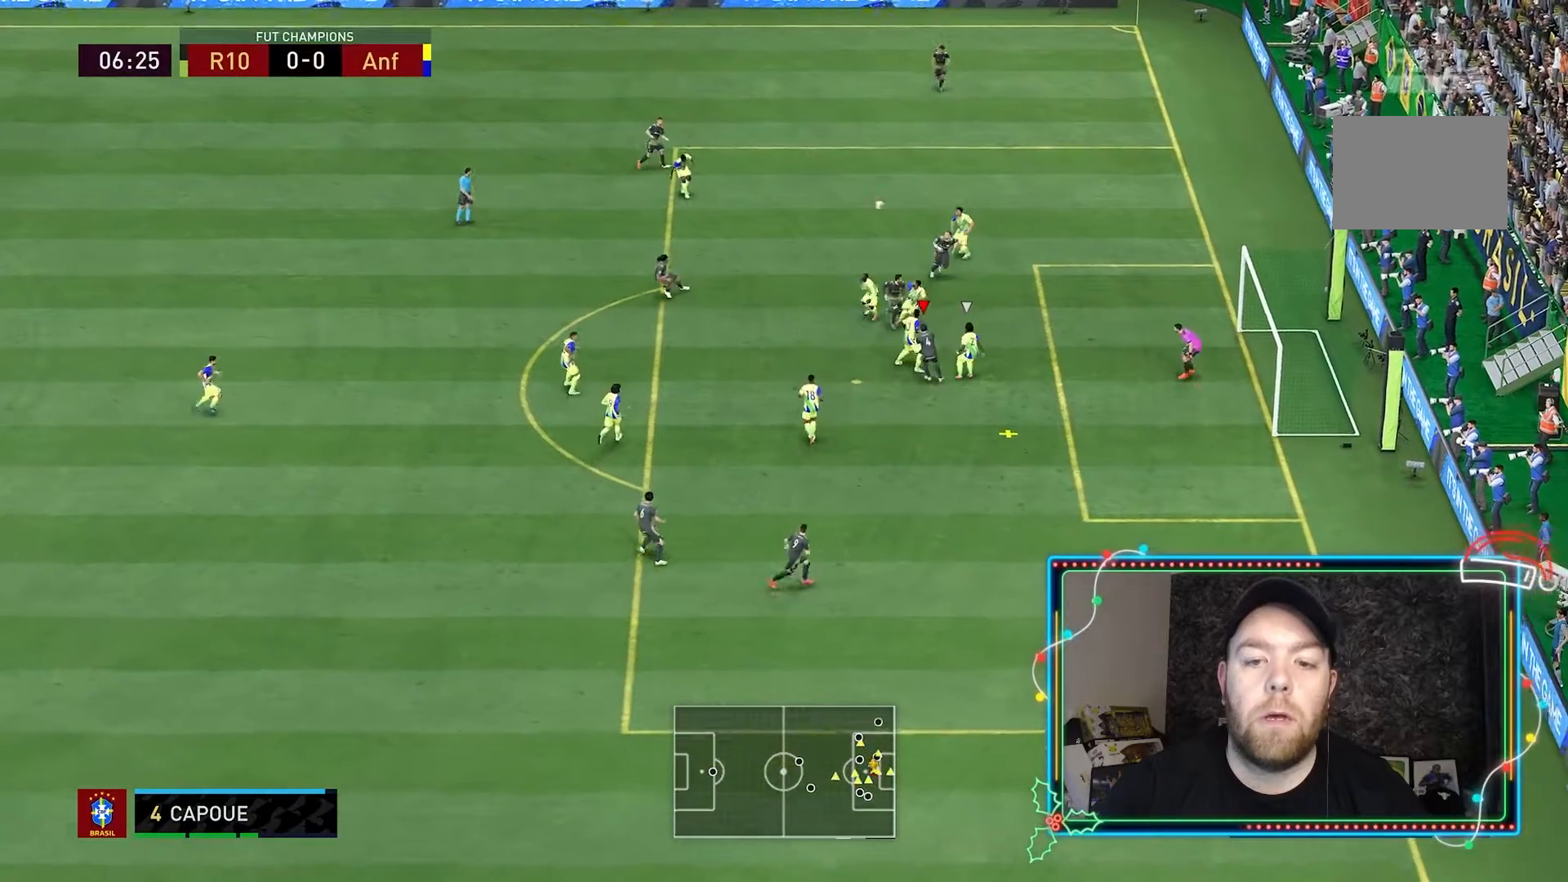
{"dt_ms": 500, "buttons": [], "left_stick": "right", "right_stick": "center", "events": []}